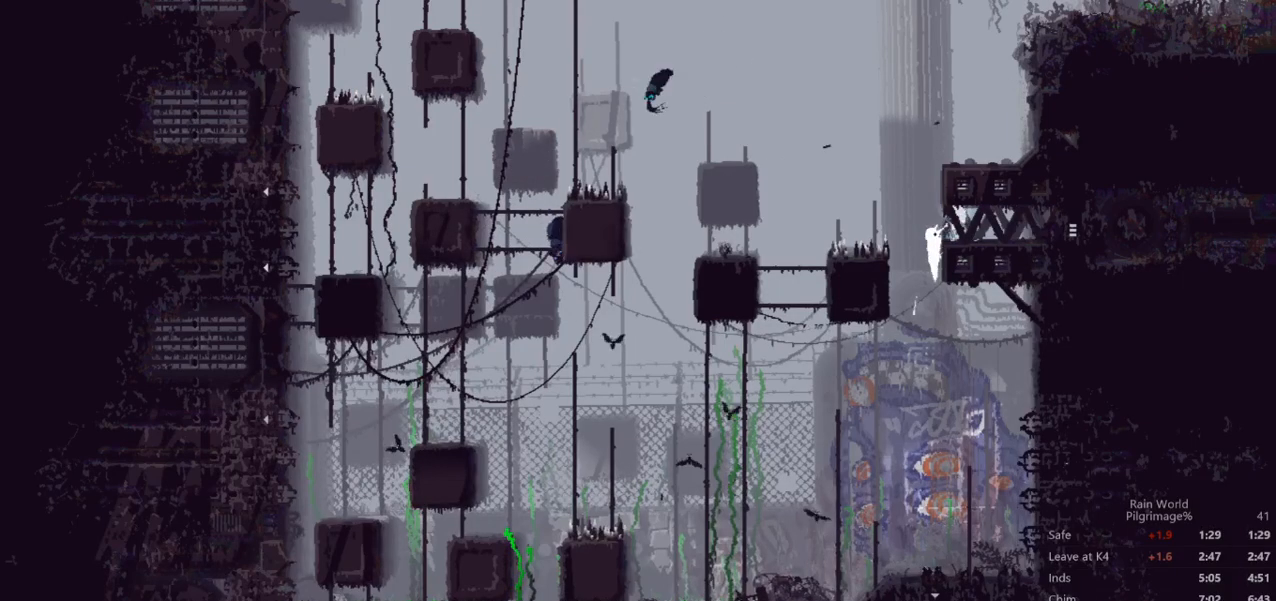
Gameplay with a controller (Xbox layout); each line is a JSON object with the inputs held at the frame after it (dt_ms = milliseconds from this image to that frame). "events" lists button and stick changes between this image and that frame as [ms after this image, input, new state], when the widget could be followed in between. Not read: L1 L3 R1 R3 right_stick.
{"dt_ms": 1000, "buttons": [], "left_stick": "right"}
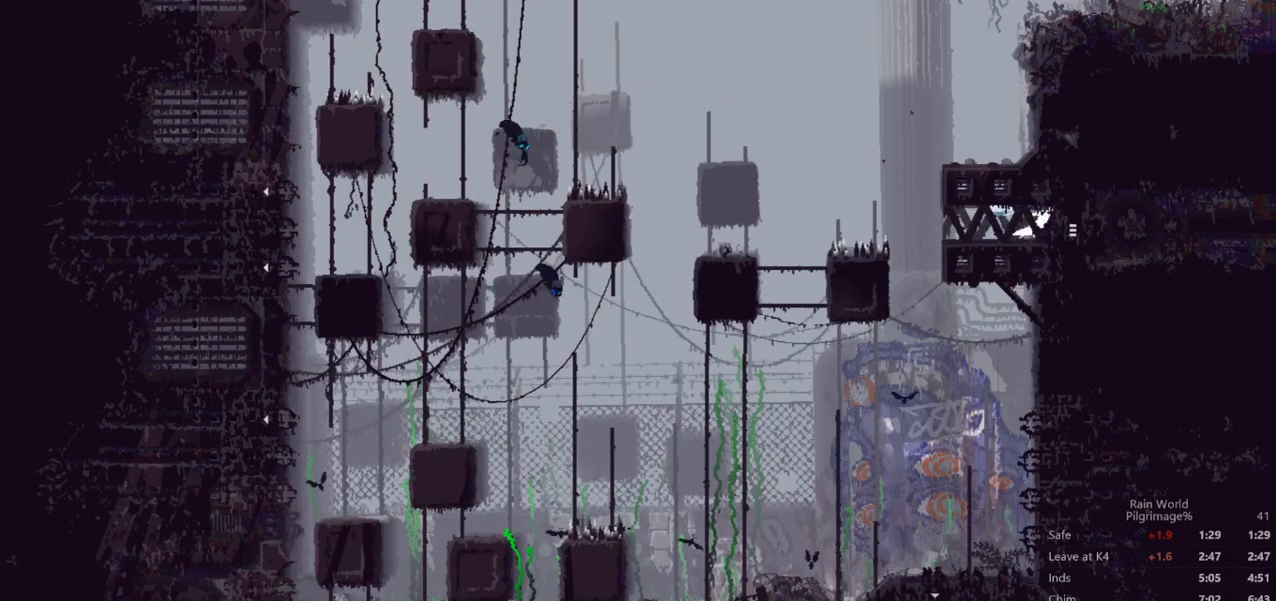
{"dt_ms": 500, "buttons": [], "left_stick": "right", "events": []}
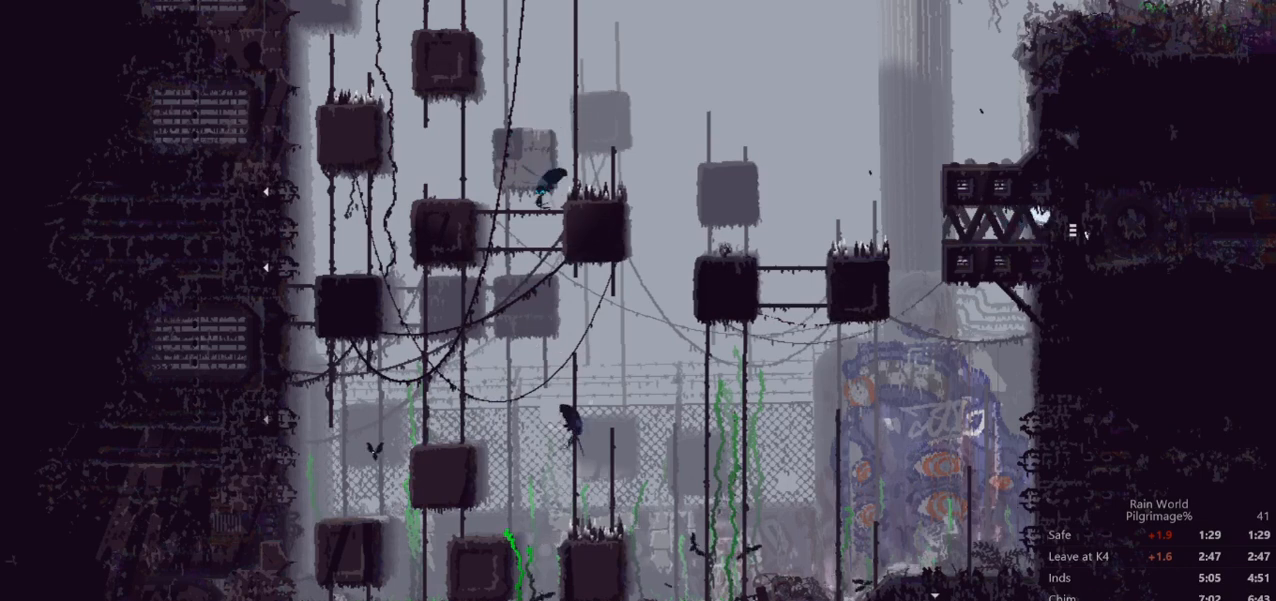
{"dt_ms": 500, "buttons": [], "left_stick": "right", "events": [[267, "left_stick", "center"], [400, "left_stick", "right"]]}
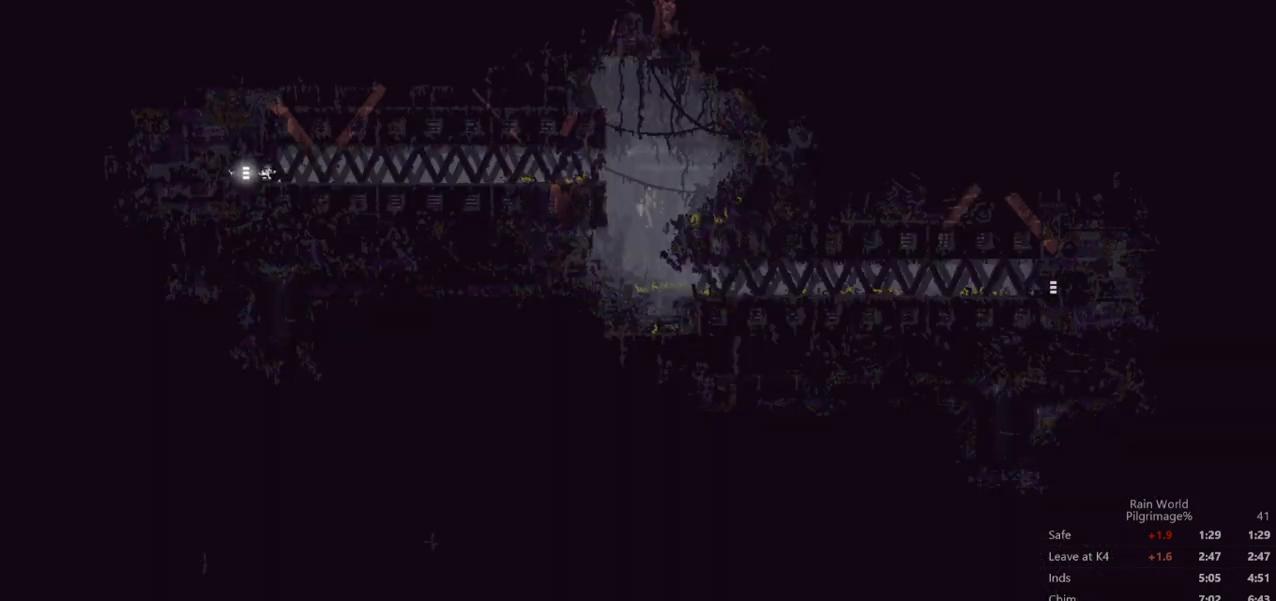
{"dt_ms": 500, "buttons": ["A"], "left_stick": "right", "events": [[67, "A", "down"], [167, "A", "up"], [267, "A", "down"], [367, "A", "up"], [433, "A", "down"]]}
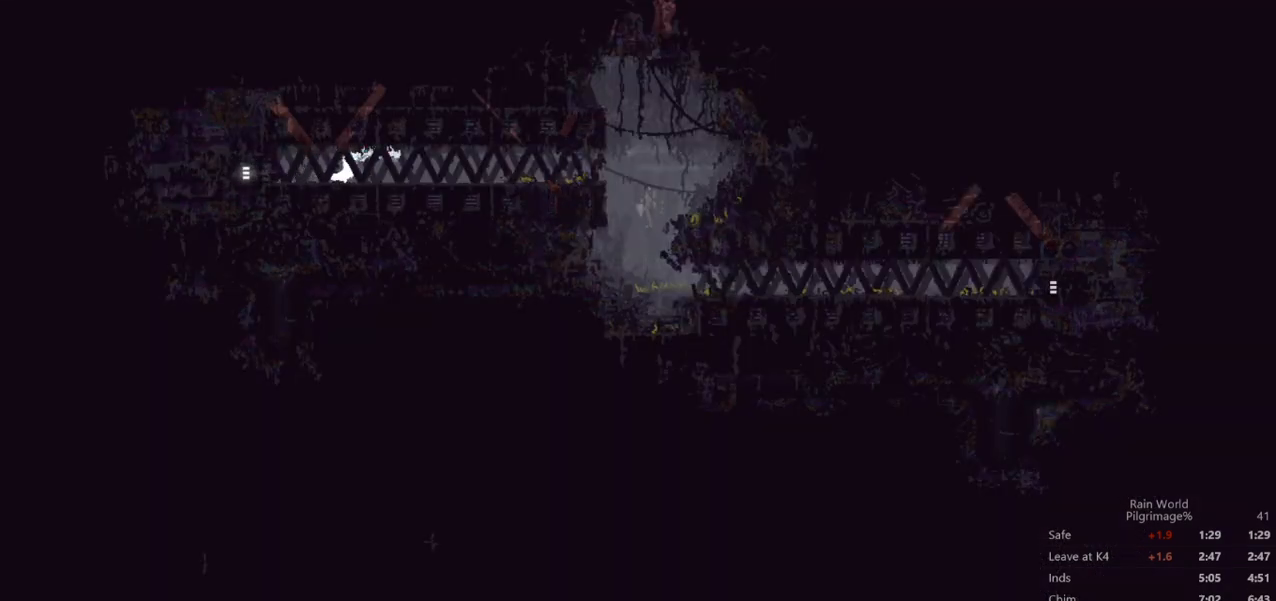
{"dt_ms": 500, "buttons": [], "left_stick": "right", "events": [[33, "A", "up"]]}
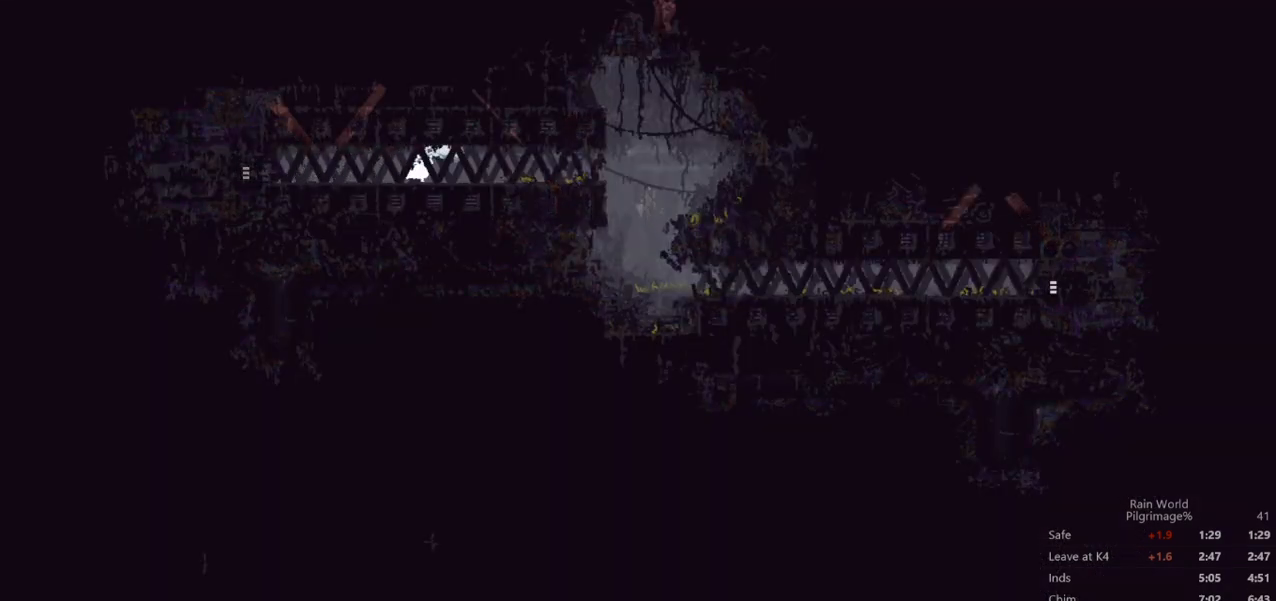
{"dt_ms": 500, "buttons": [], "left_stick": "right", "events": []}
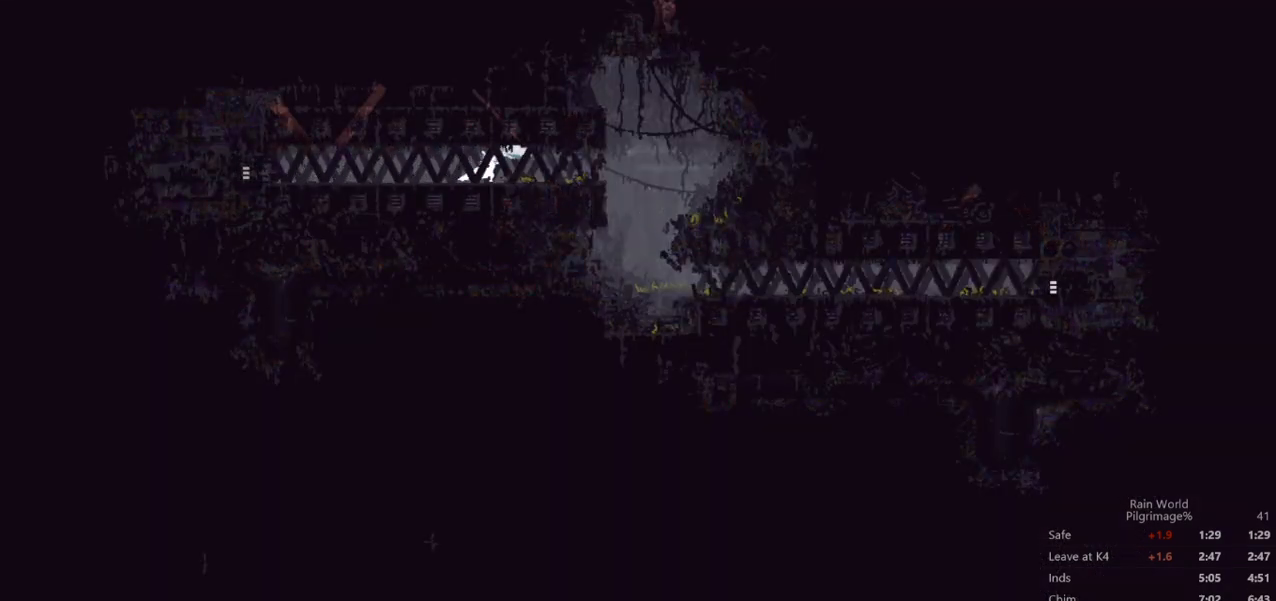
{"dt_ms": 500, "buttons": [], "left_stick": "right", "events": []}
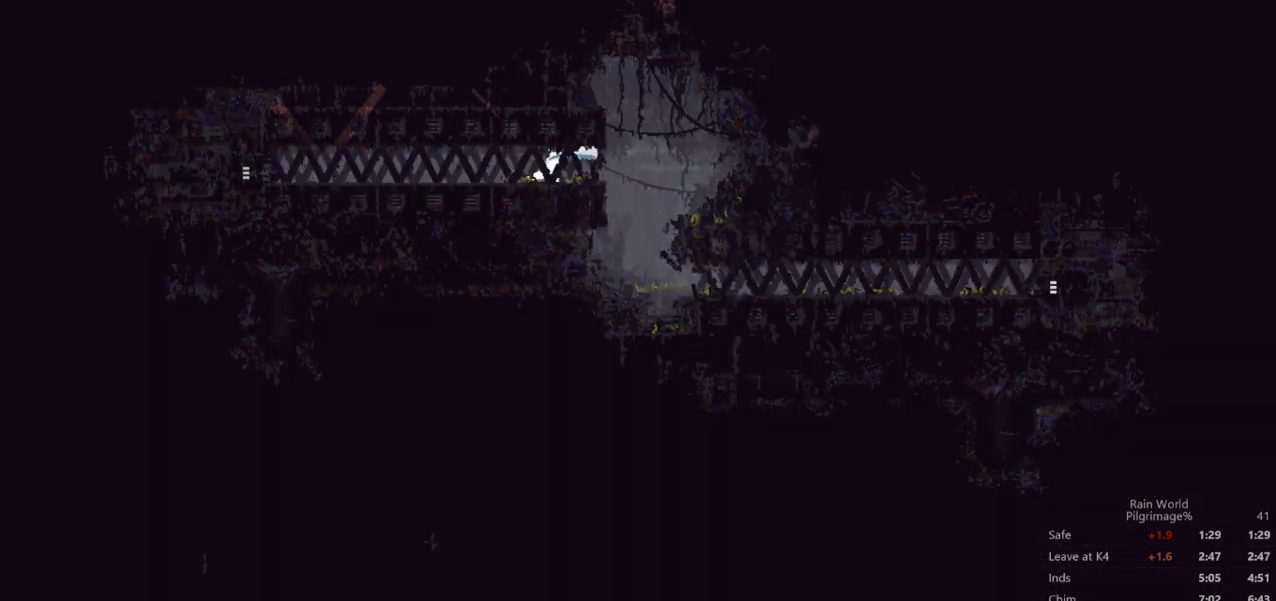
{"dt_ms": 500, "buttons": [], "left_stick": "right", "events": []}
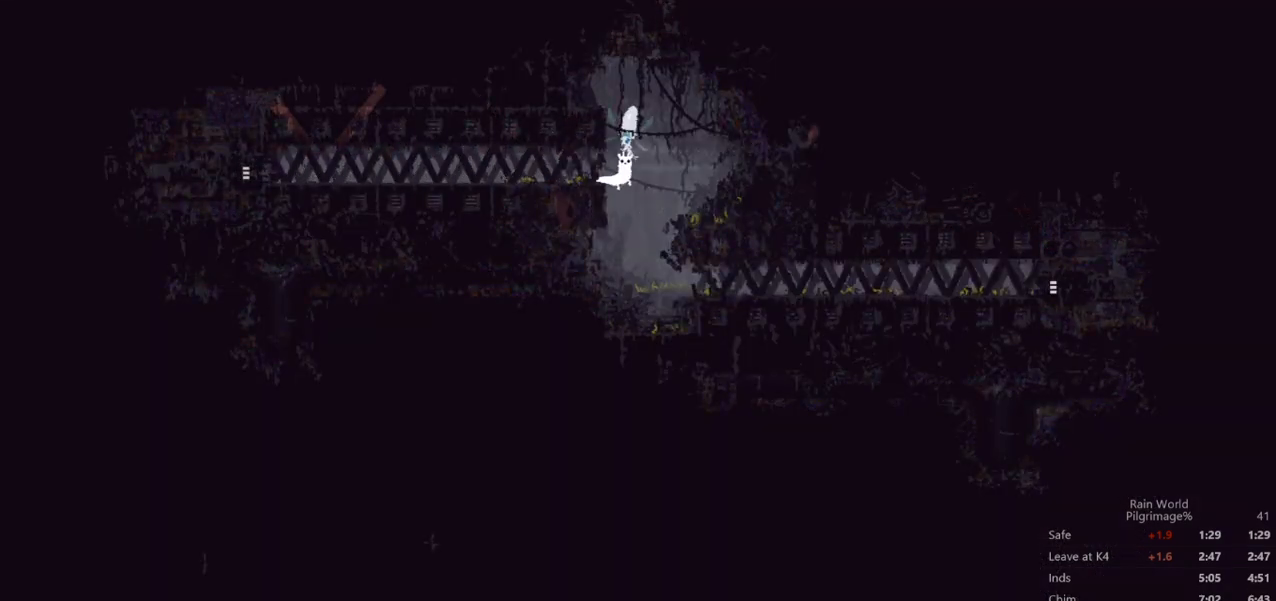
{"dt_ms": 500, "buttons": [], "left_stick": "right", "events": [[33, "left_stick", "left"], [200, "left_stick", "center"], [300, "left_stick", "right"]]}
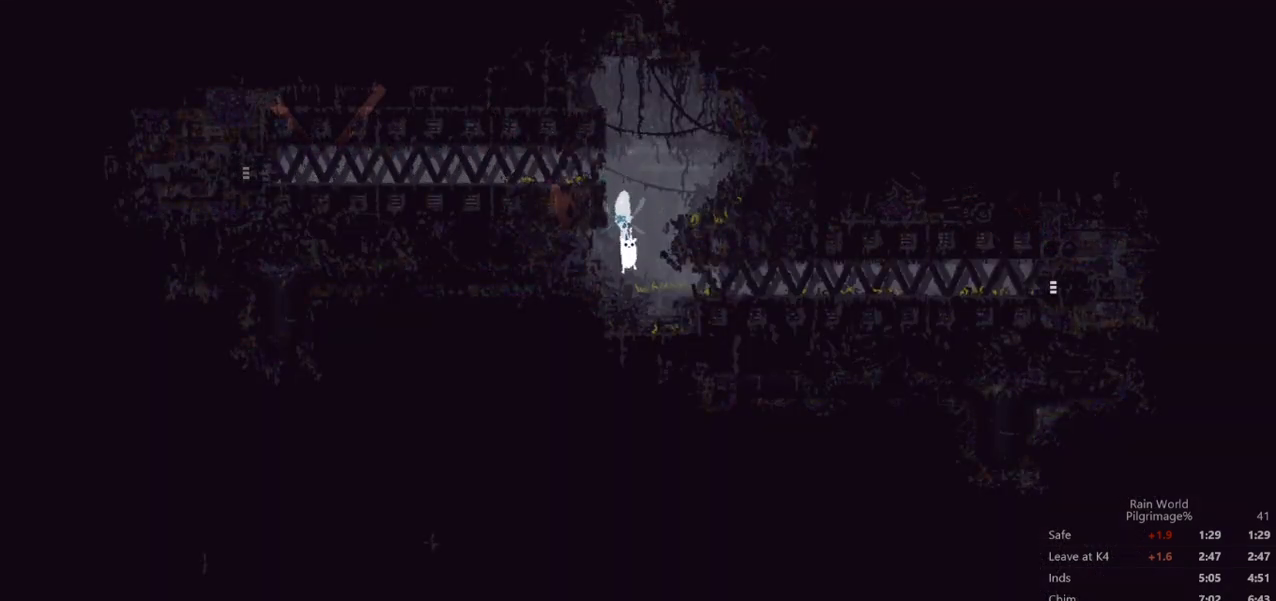
{"dt_ms": 500, "buttons": [], "left_stick": "right", "events": [[167, "A", "down"], [300, "A", "up"]]}
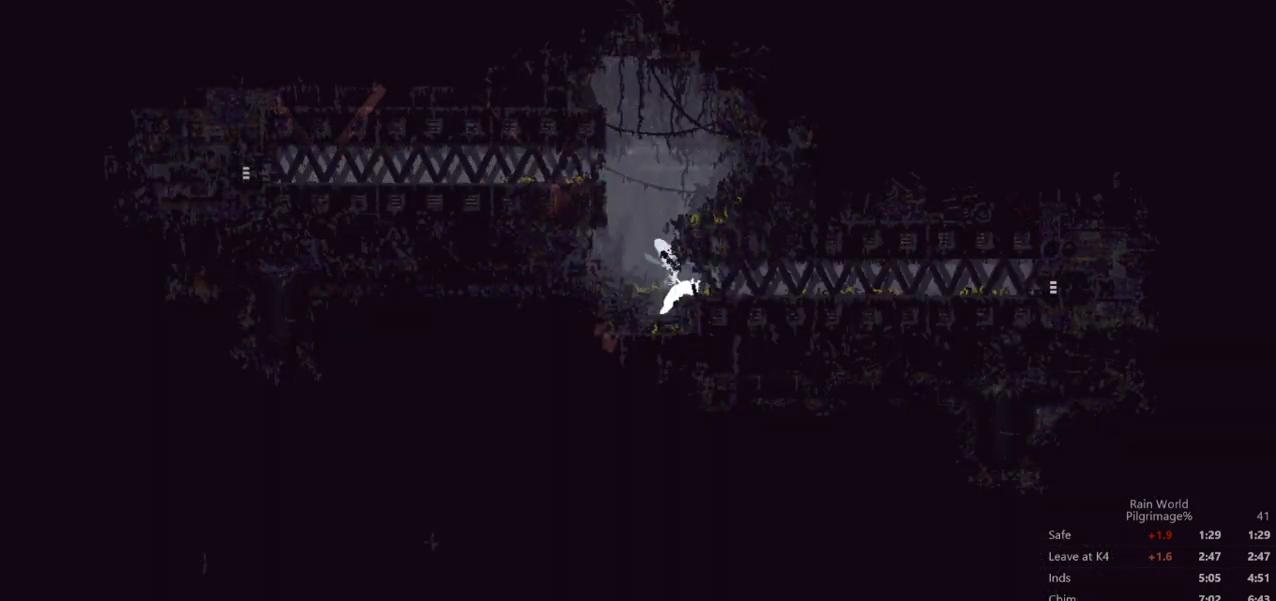
{"dt_ms": 500, "buttons": [], "left_stick": "right", "events": [[333, "A", "down"], [367, "A", "up"]]}
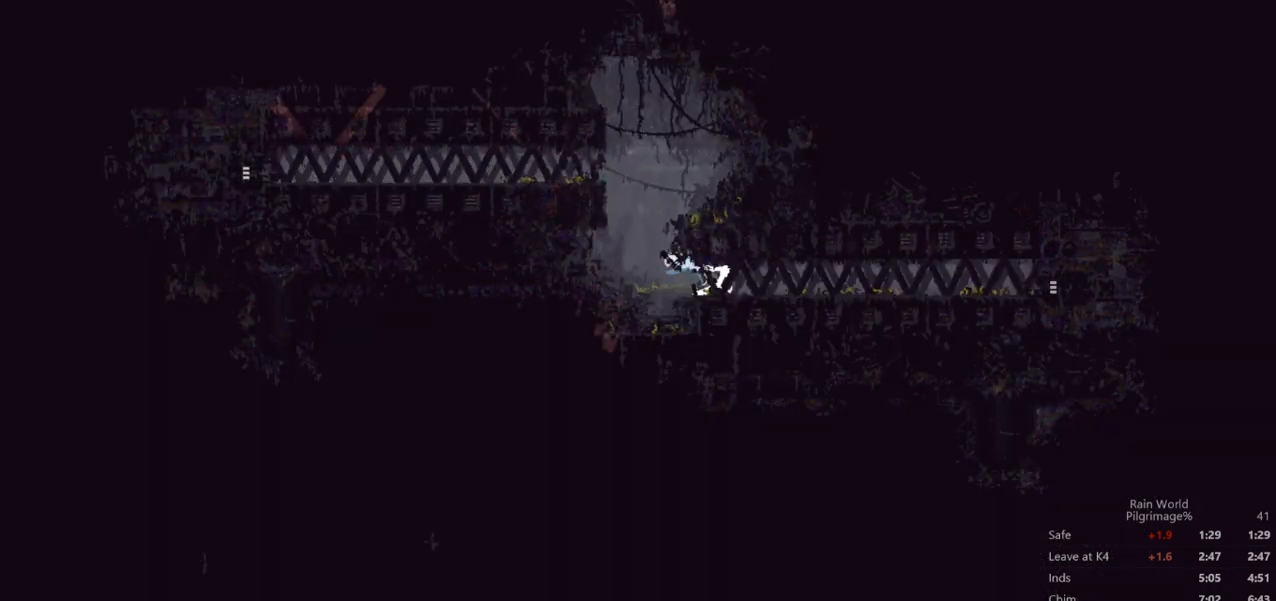
{"dt_ms": 500, "buttons": [], "left_stick": "right", "events": []}
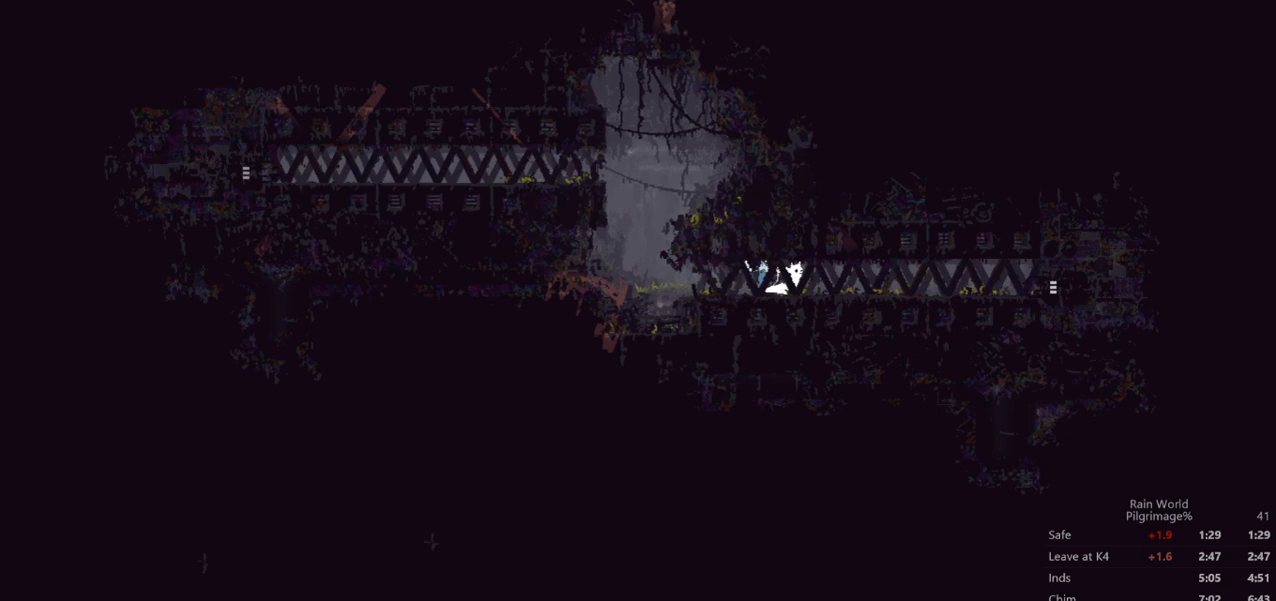
{"dt_ms": 500, "buttons": [], "left_stick": "right", "events": []}
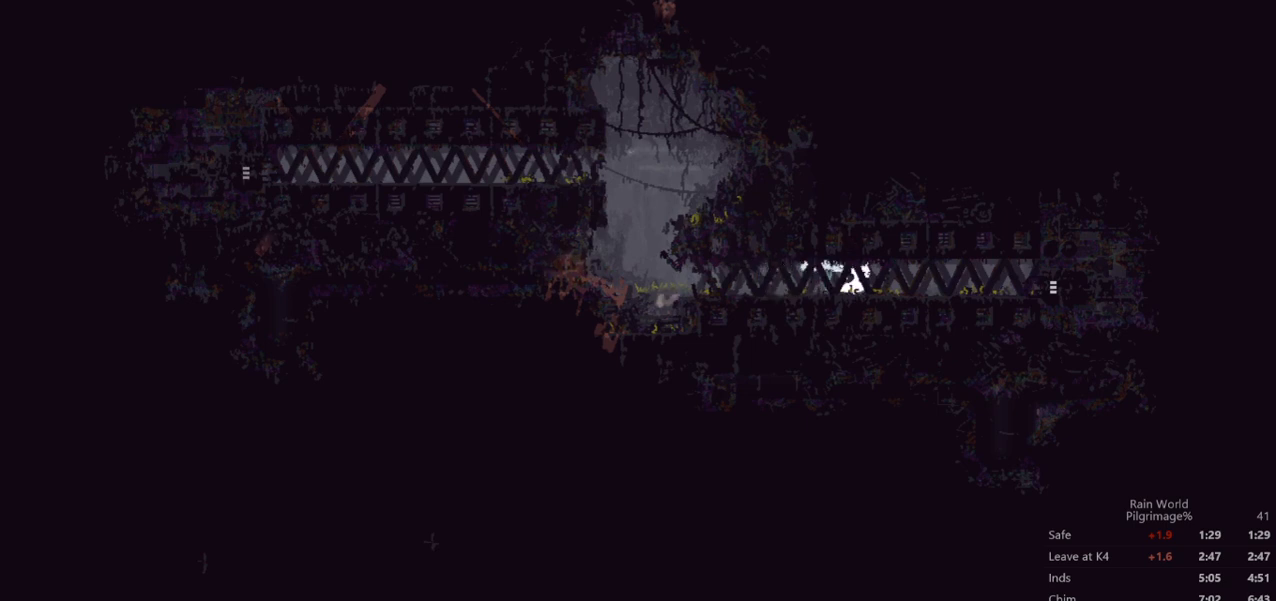
{"dt_ms": 500, "buttons": [], "left_stick": "right", "events": []}
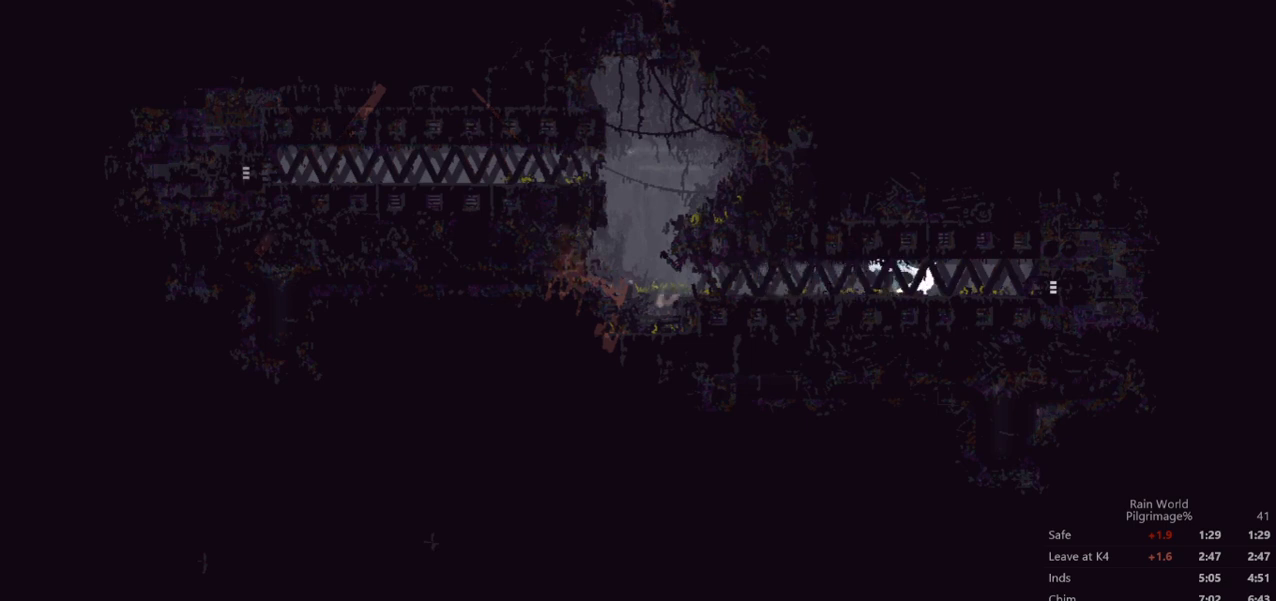
{"dt_ms": 500, "buttons": [], "left_stick": "right", "events": [[167, "left_stick", "down-right"], [233, "A", "down"], [367, "A", "up"], [367, "left_stick", "right"]]}
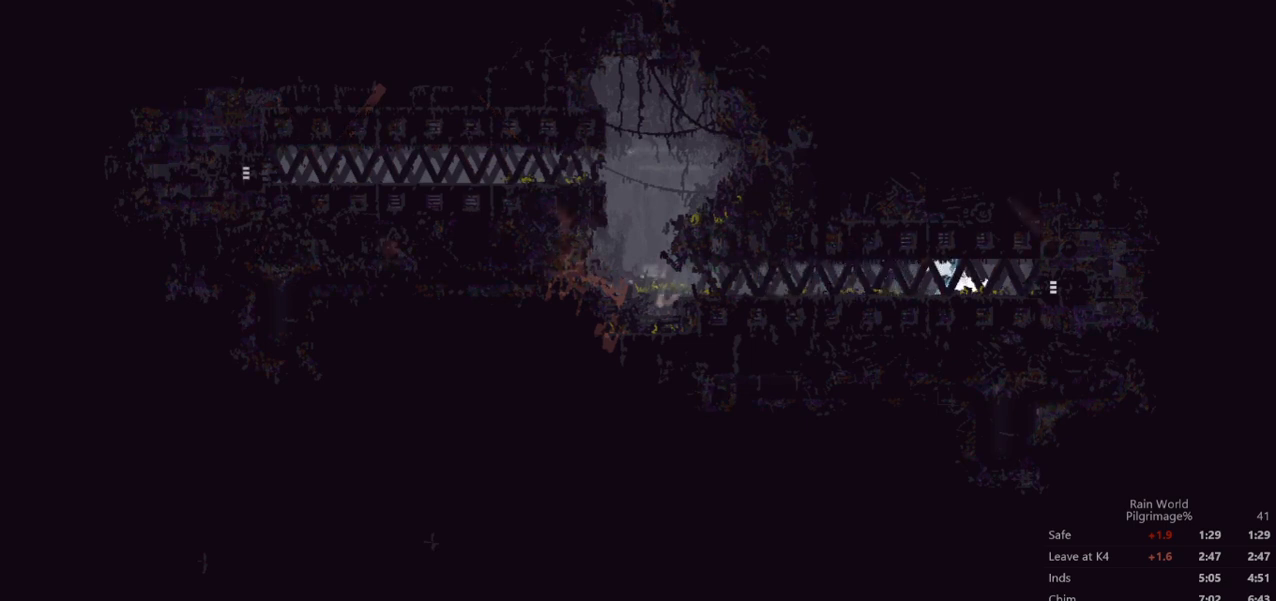
{"dt_ms": 500, "buttons": [], "left_stick": "center", "events": [[433, "left_stick", "center"]]}
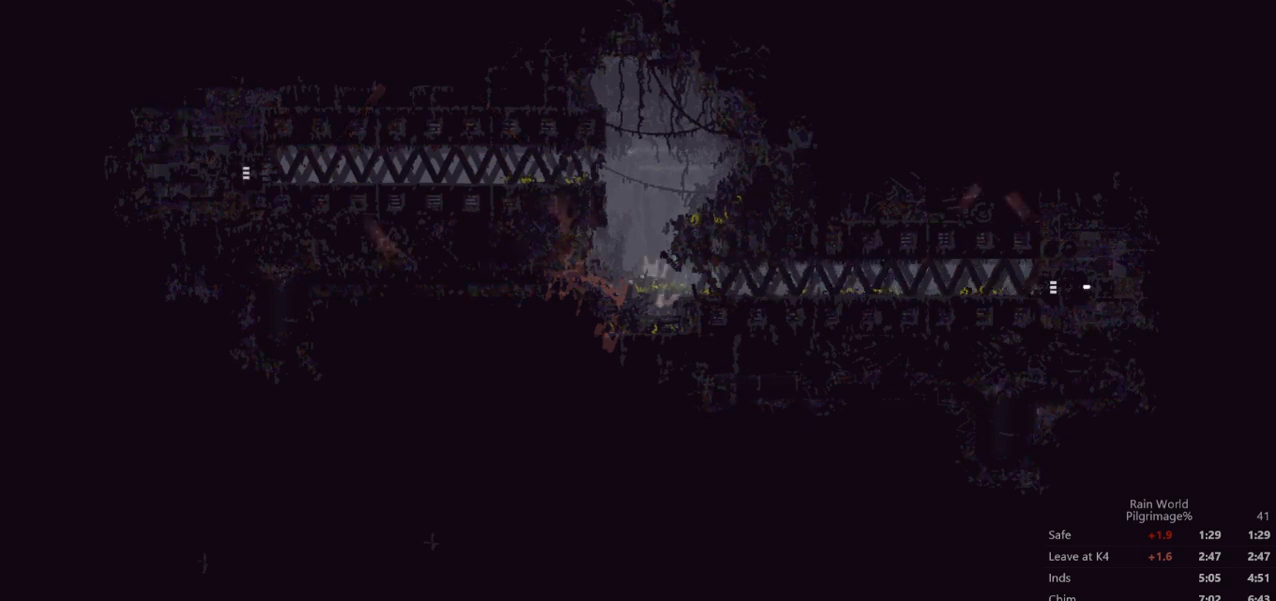
{"dt_ms": 500, "buttons": [], "left_stick": "up-right", "events": [[67, "left_stick", "right"], [233, "A", "down"], [333, "A", "up"], [400, "A", "down"], [500, "A", "up"], [500, "left_stick", "up-right"]]}
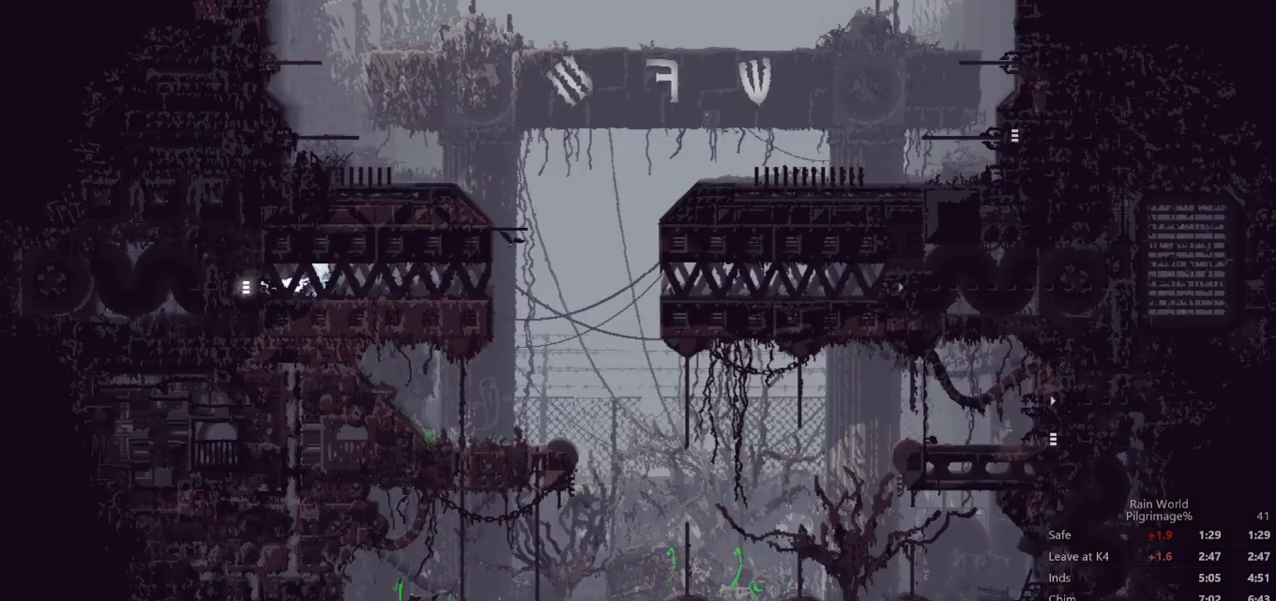
{"dt_ms": 500, "buttons": [], "left_stick": "right", "events": [[67, "A", "down"], [167, "A", "up"], [167, "left_stick", "right"]]}
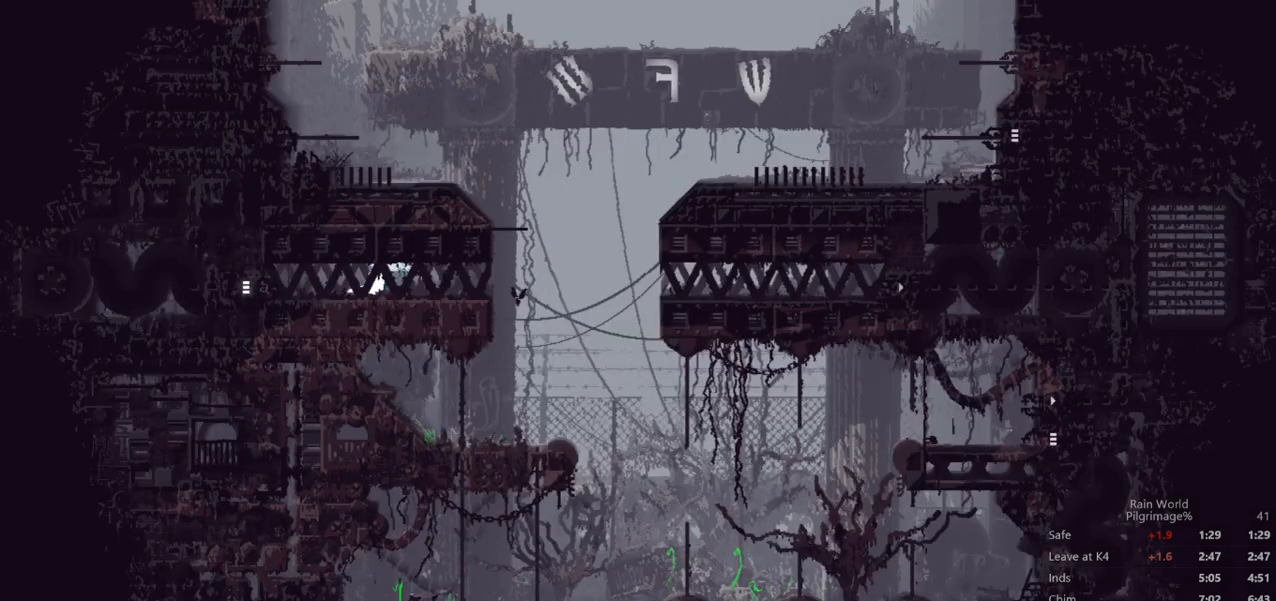
{"dt_ms": 500, "buttons": [], "left_stick": "right", "events": []}
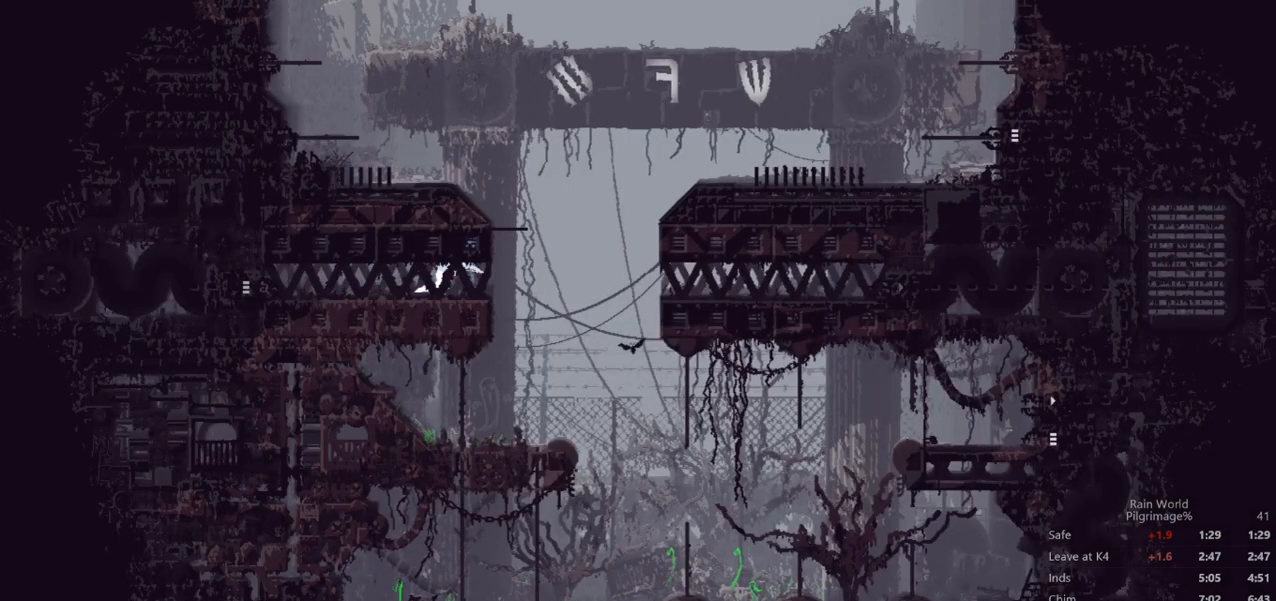
{"dt_ms": 500, "buttons": ["A"], "left_stick": "right", "events": [[333, "A", "down"]]}
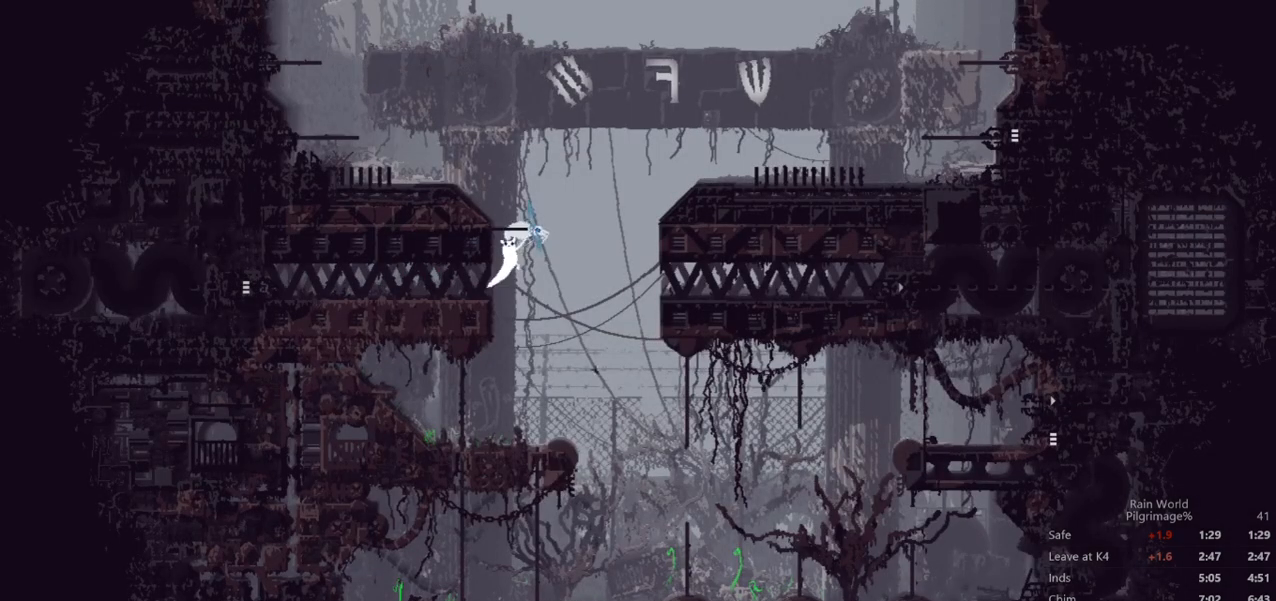
{"dt_ms": 500, "buttons": ["A"], "left_stick": "right", "events": []}
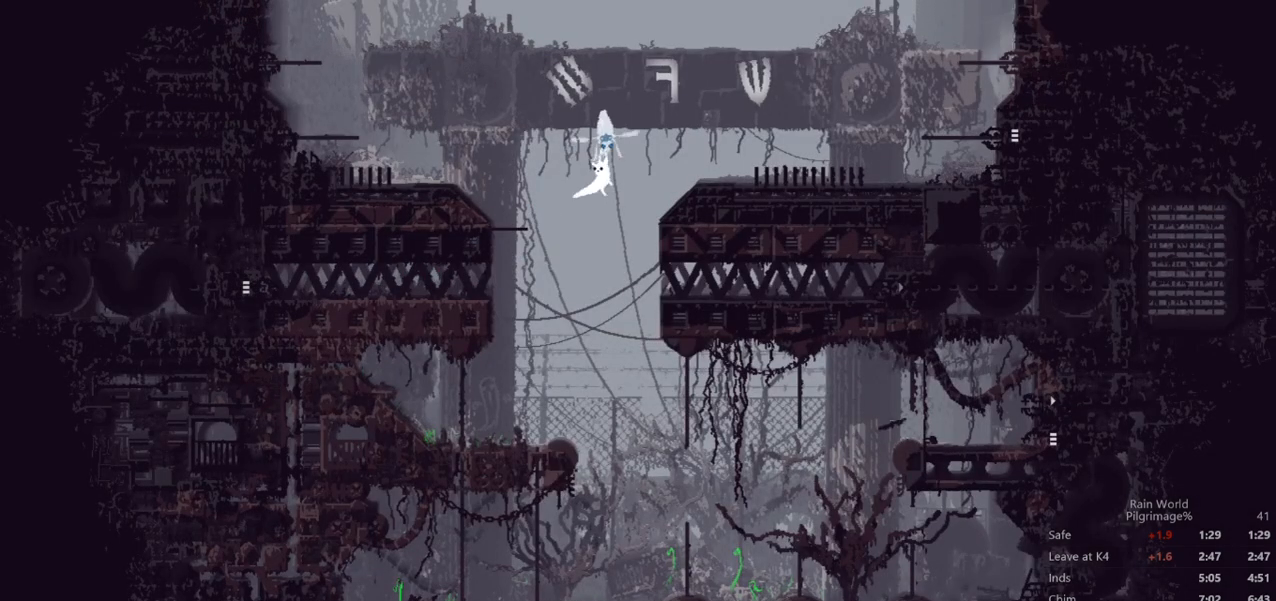
{"dt_ms": 500, "buttons": ["A"], "left_stick": "right", "events": [[267, "A", "up"], [333, "A", "down"]]}
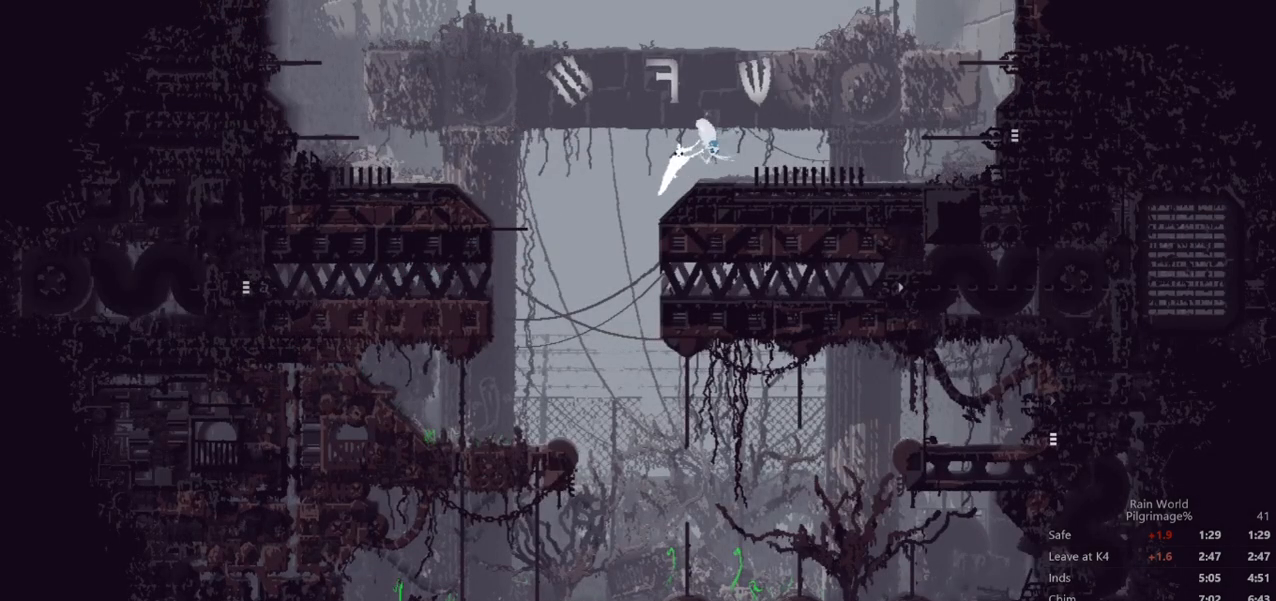
{"dt_ms": 500, "buttons": ["A"], "left_stick": "right", "events": []}